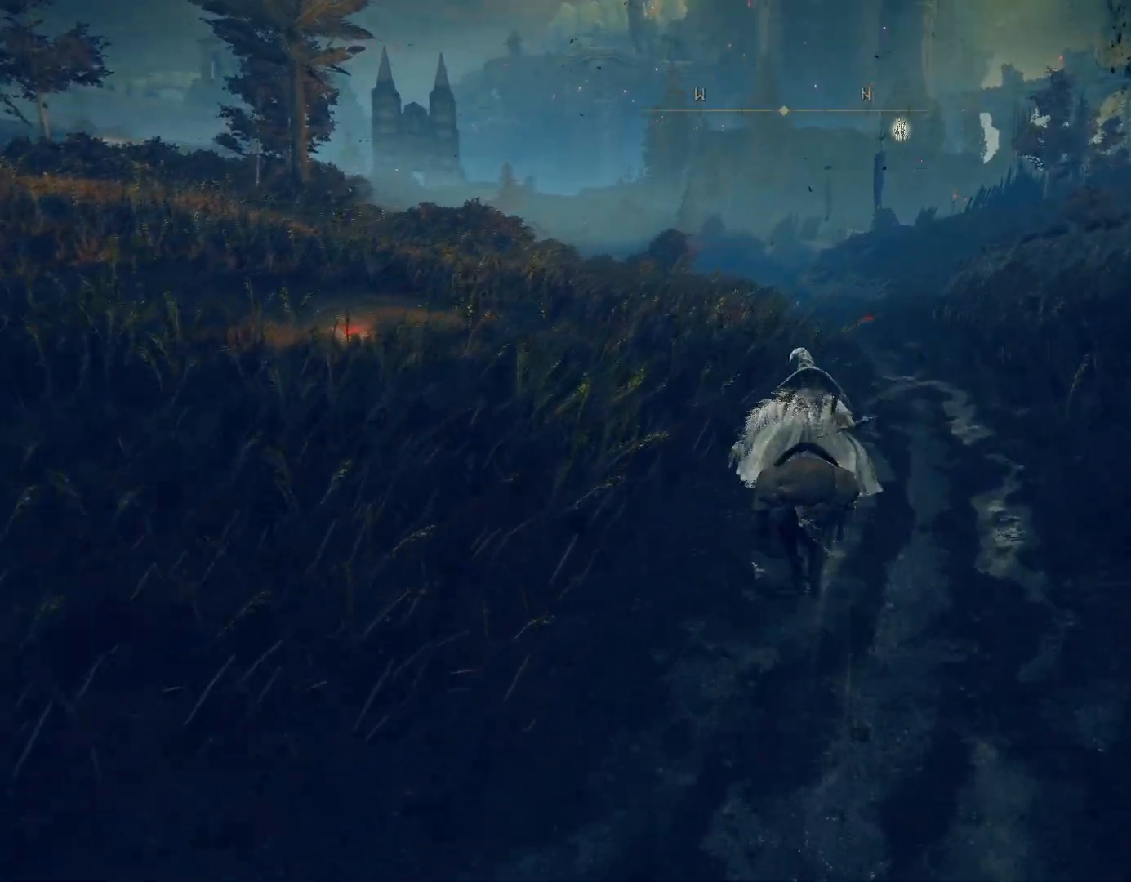
Gameplay with a controller (PlayStation layout); each line is a JSON object with the inputs held at the frame after it. "events" lists button and stick changes between this image and that frame as [ms after this image, input, new state], when the widget could be followed in between. Not read: L2.
{"buttons": ["CIRCLE"], "left_stick": "up-right", "right_stick": "down-left", "events": [[50, "right_stick", "down-left"], [250, "left_stick", "up-right"]]}
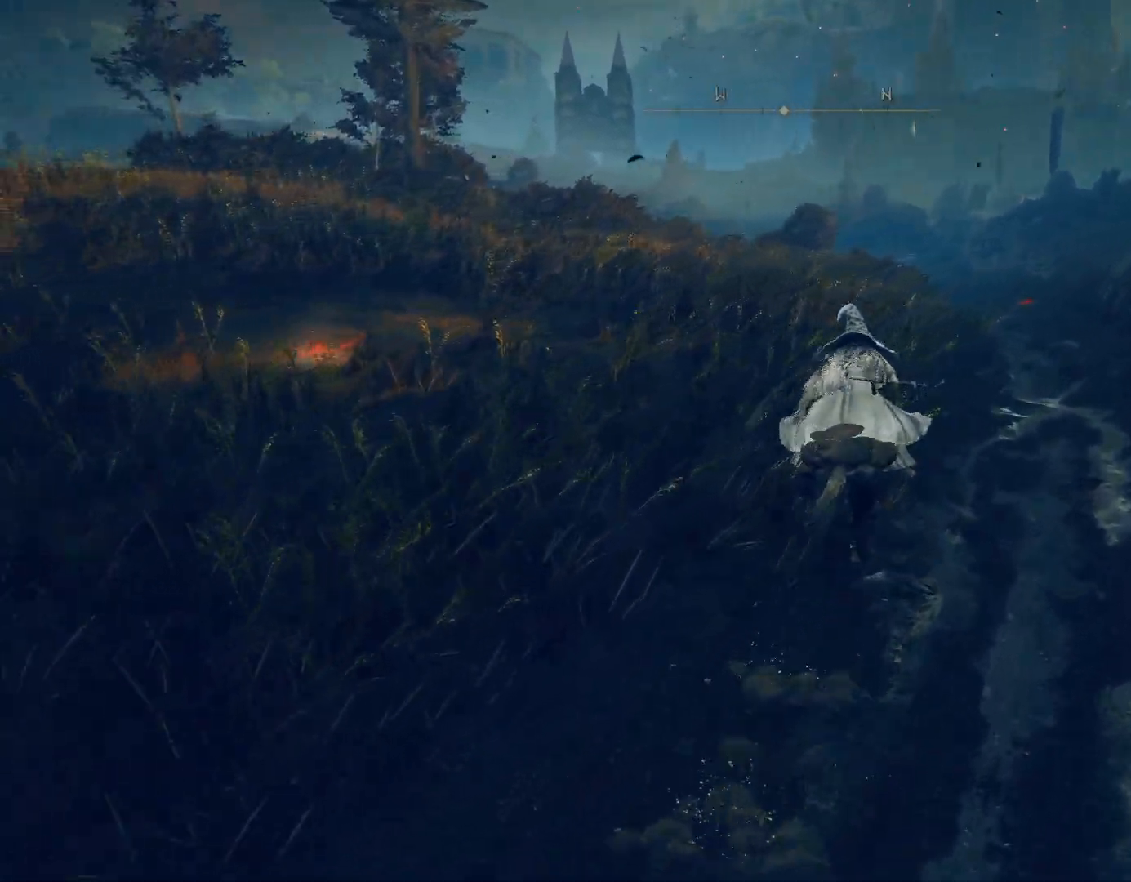
{"buttons": ["CIRCLE"], "left_stick": "up-right", "right_stick": "down-left", "events": []}
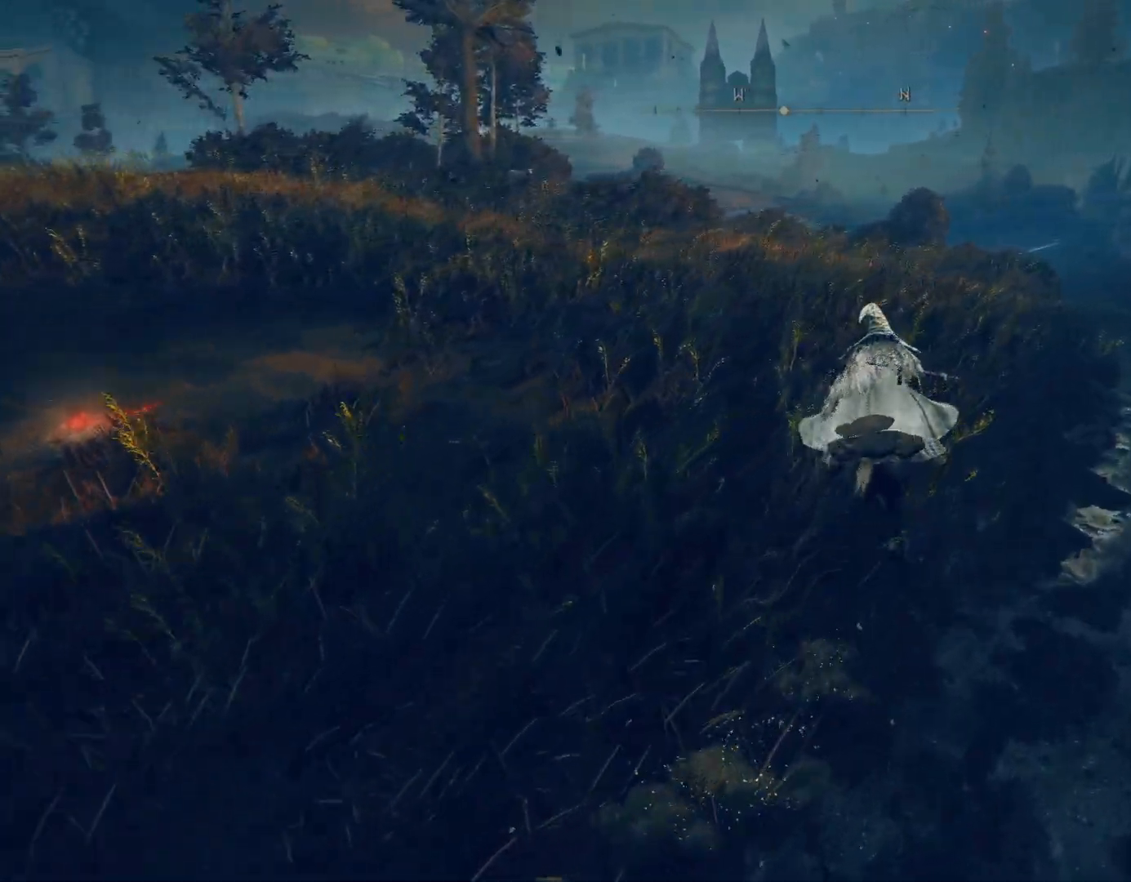
{"buttons": ["CIRCLE"], "left_stick": "up-right", "right_stick": "down-left", "events": []}
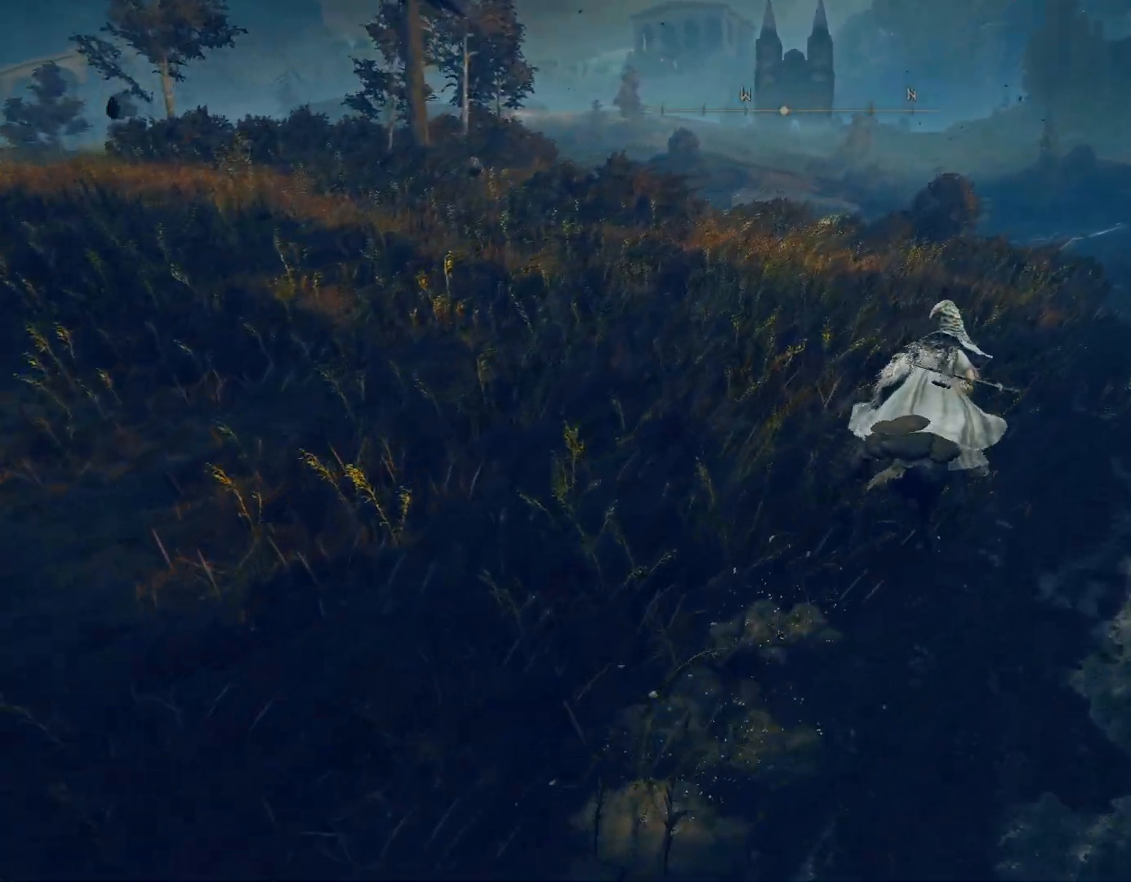
{"buttons": ["CIRCLE"], "left_stick": "up-right", "right_stick": "down-left", "events": []}
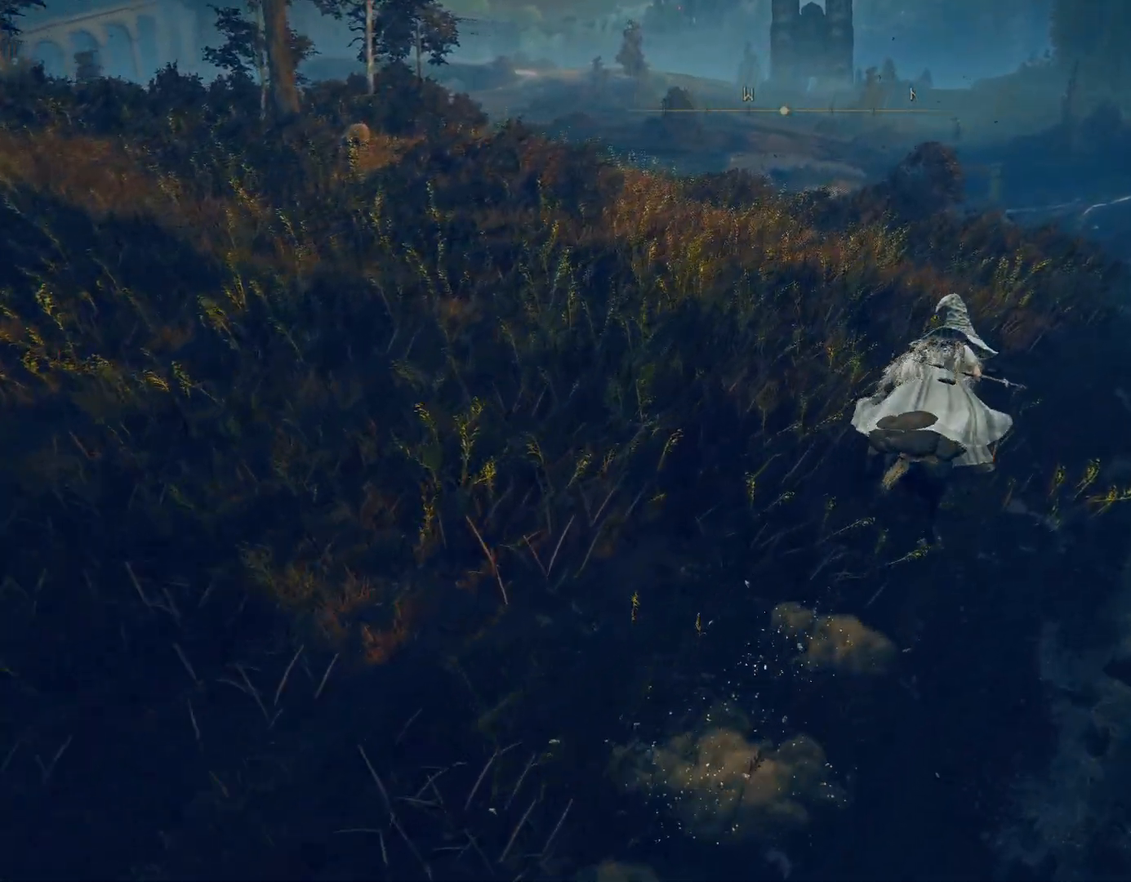
{"buttons": ["CIRCLE"], "left_stick": "up-right", "right_stick": "down-left", "events": []}
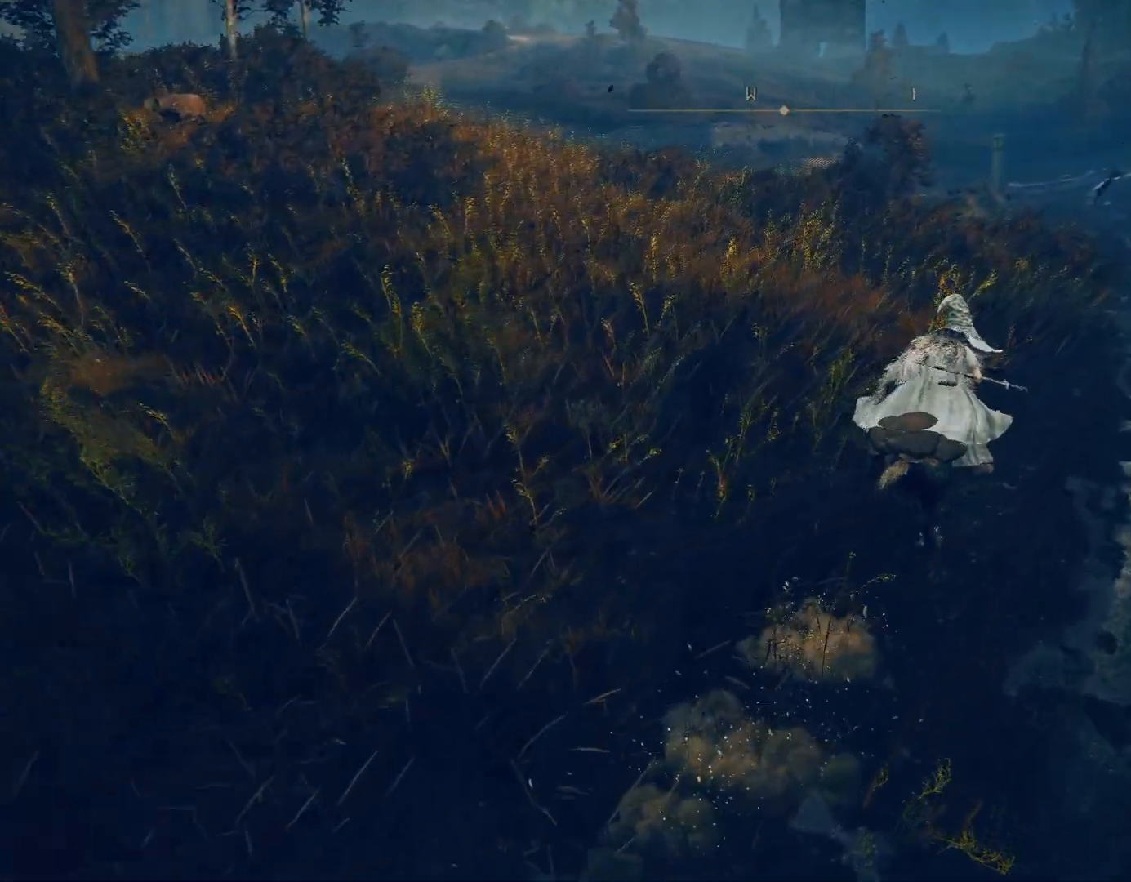
{"buttons": ["CIRCLE"], "left_stick": "up-right", "right_stick": "down-left", "events": []}
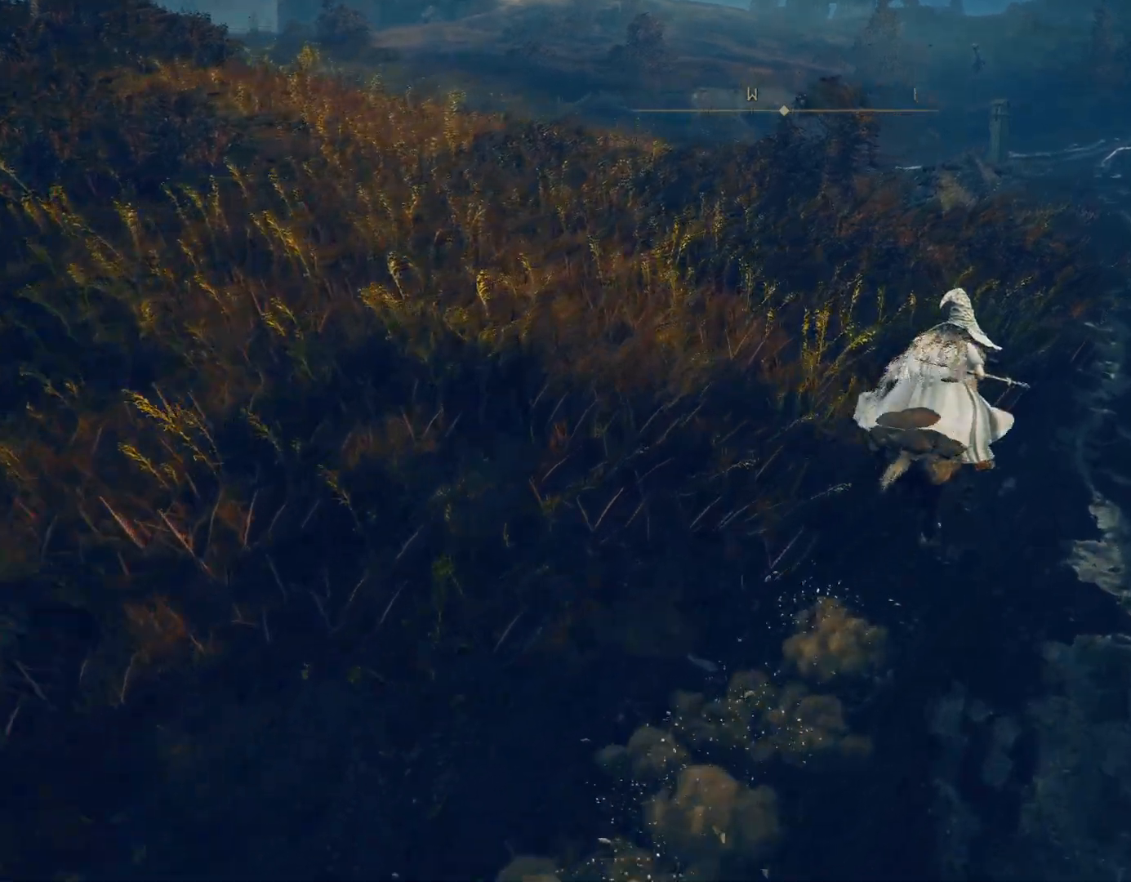
{"buttons": ["CIRCLE"], "left_stick": "up-right", "right_stick": "down-left", "events": []}
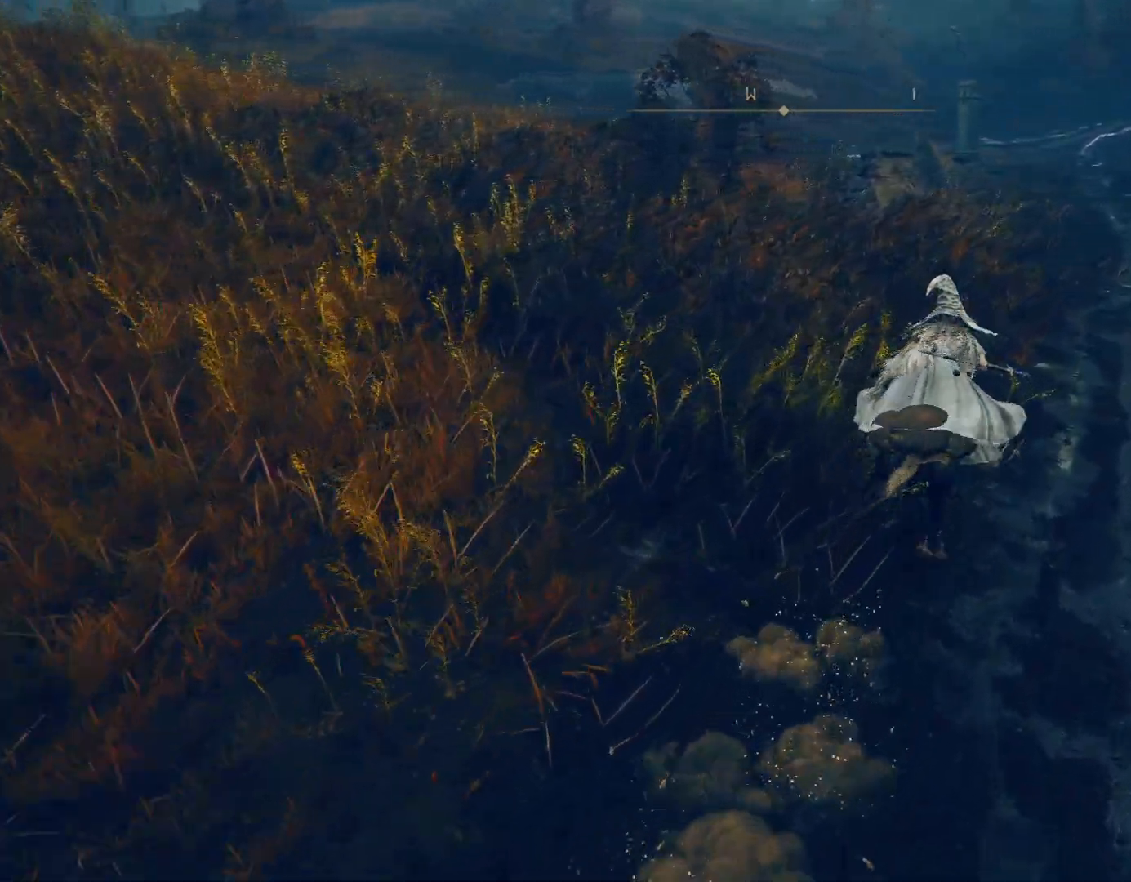
{"buttons": ["CIRCLE"], "left_stick": "up-right", "right_stick": "down-left", "events": []}
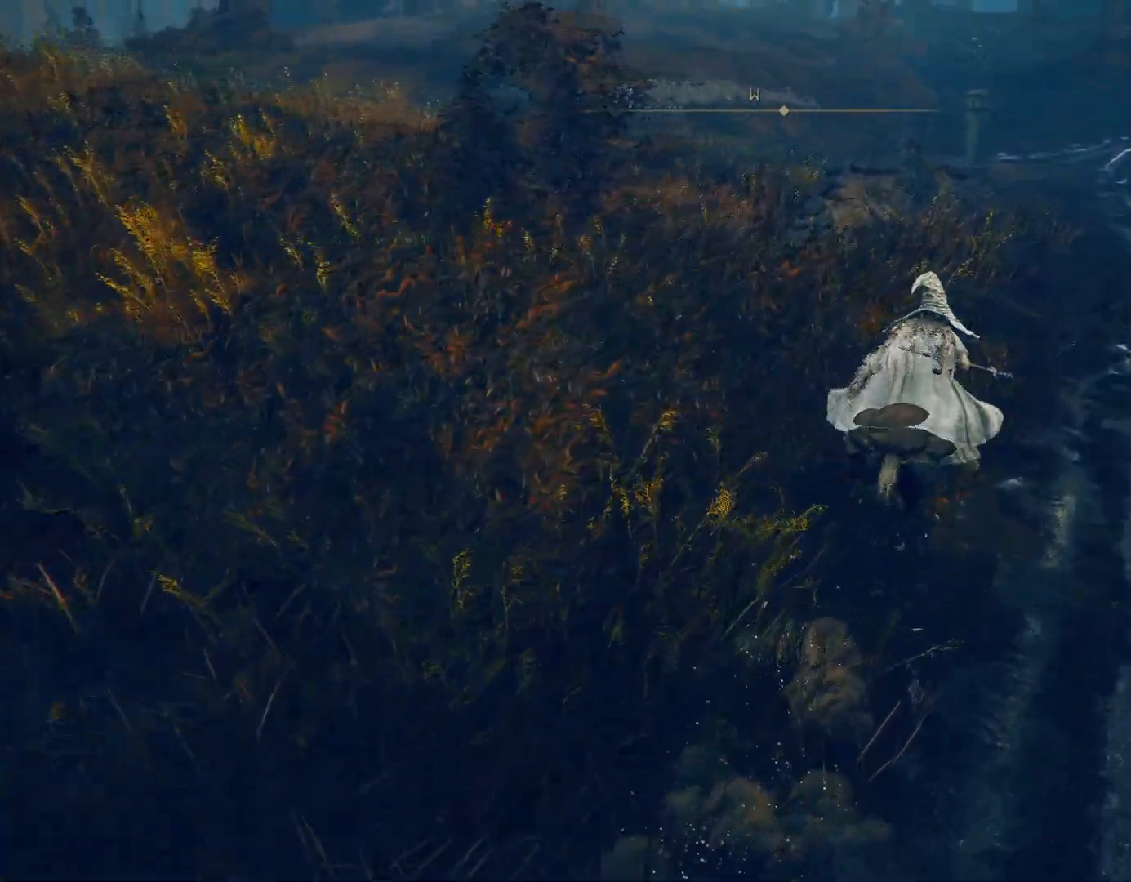
{"buttons": ["CIRCLE"], "left_stick": "up-right", "right_stick": "center", "events": [[433, "right_stick", "center"]]}
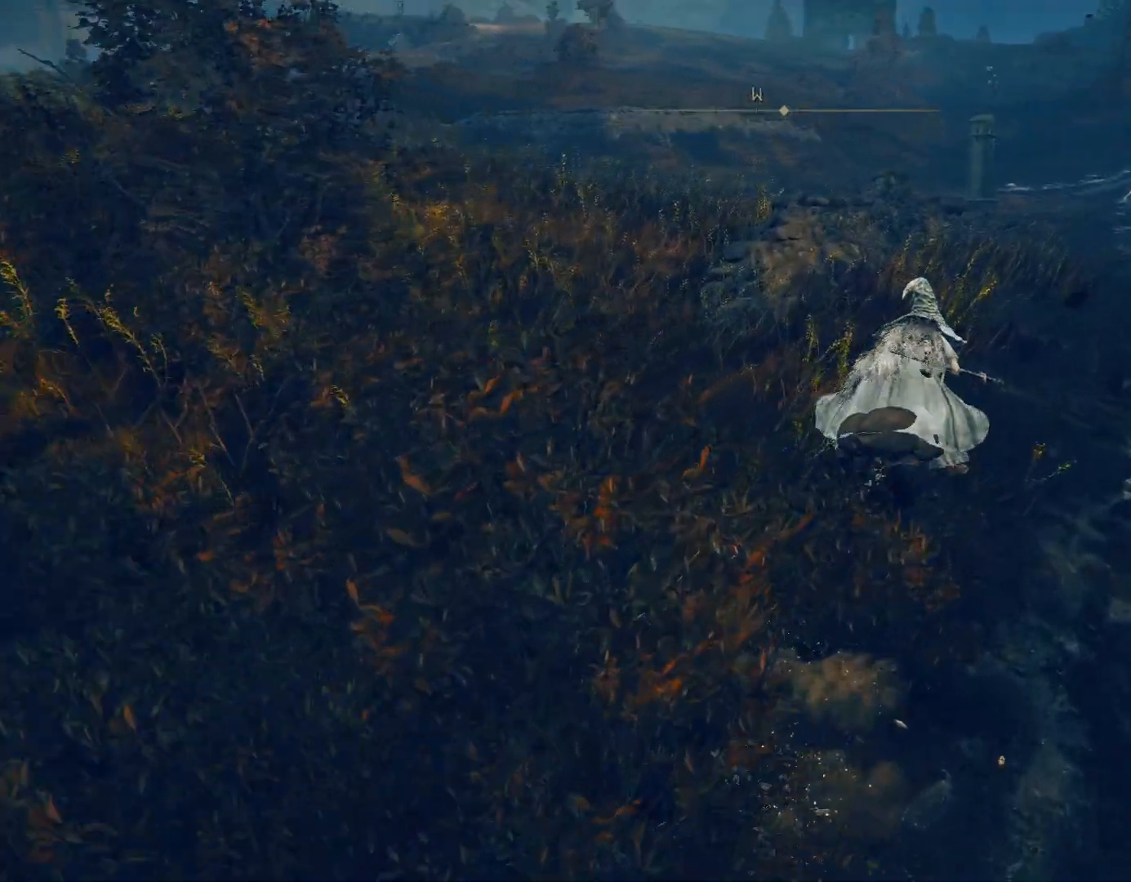
{"buttons": [], "left_stick": "up-right", "right_stick": "up", "events": [[350, "CIRCLE", "up"], [400, "right_stick", "up"]]}
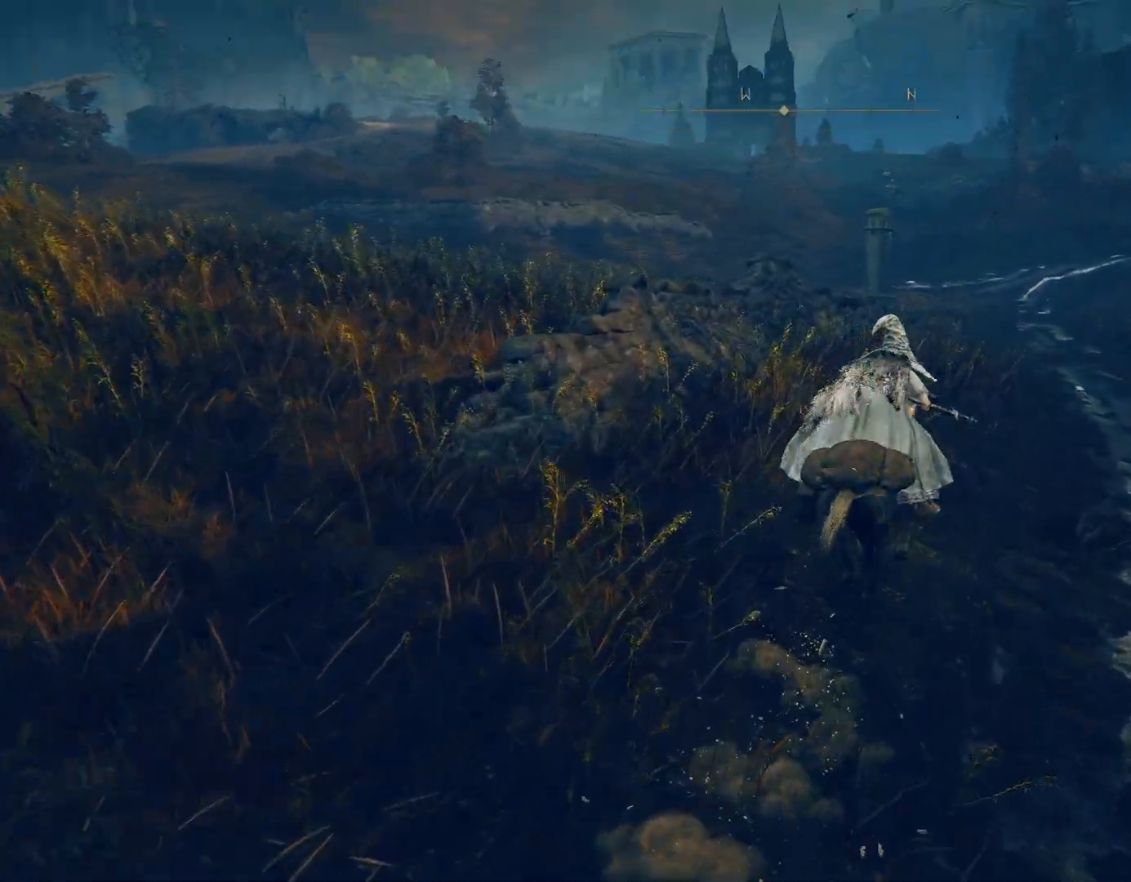
{"buttons": ["CIRCLE"], "left_stick": "up-right", "right_stick": "center", "events": [[50, "right_stick", "center"], [367, "CIRCLE", "down"]]}
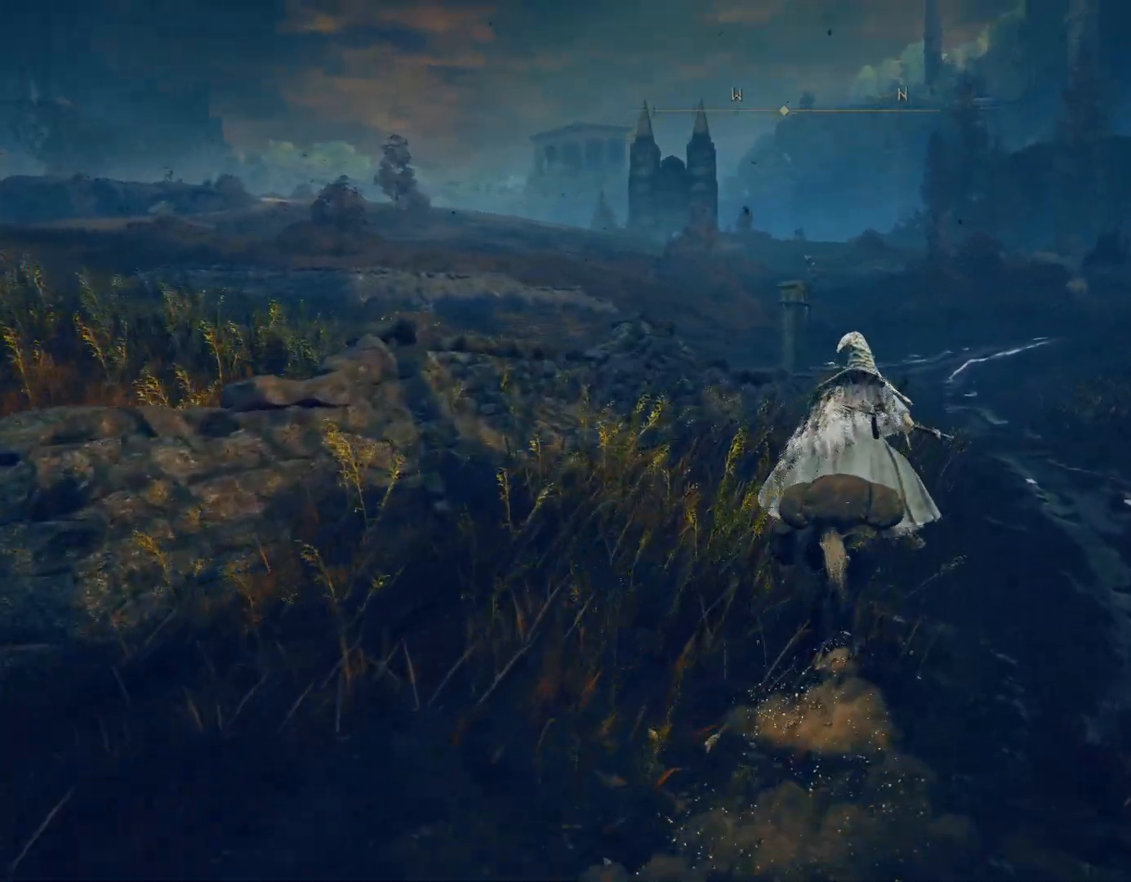
{"buttons": ["CIRCLE"], "left_stick": "up-right", "right_stick": "down-left", "events": [[133, "right_stick", "down-left"]]}
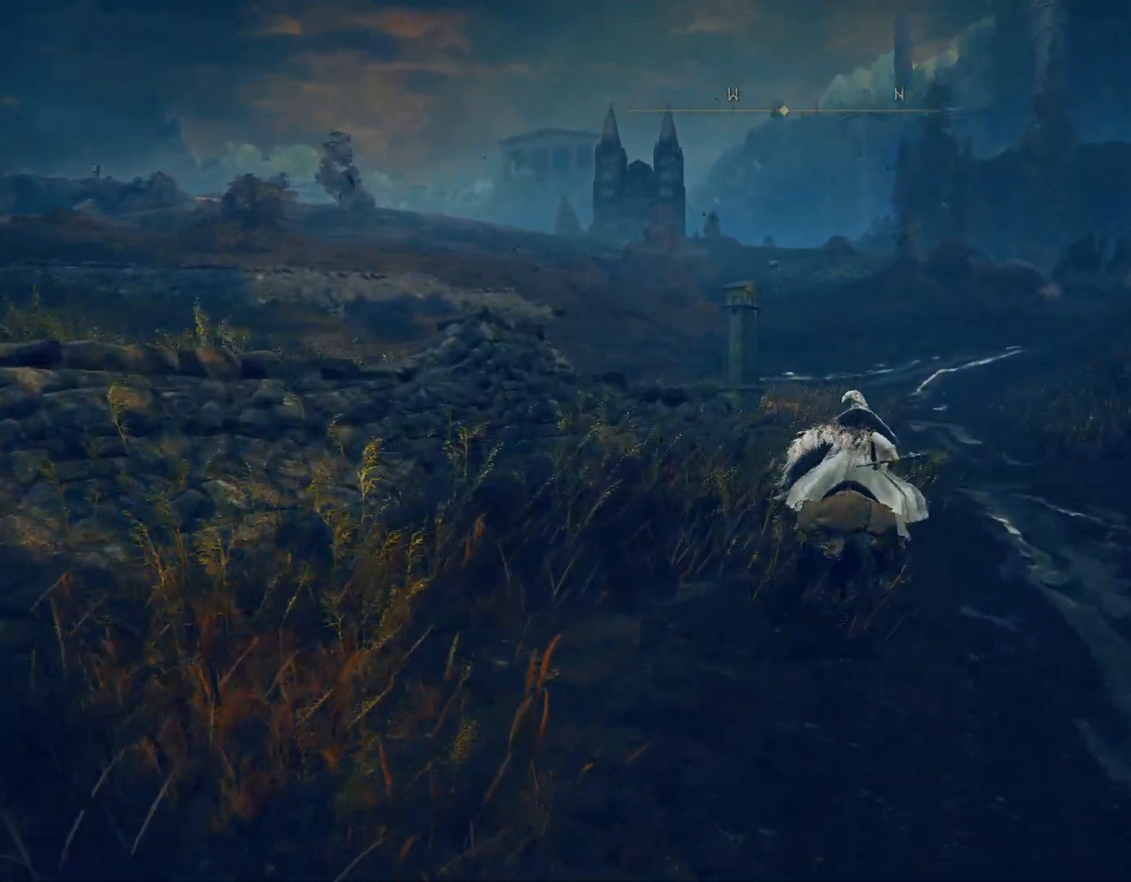
{"buttons": ["CIRCLE"], "left_stick": "up-right", "right_stick": "down-left", "events": []}
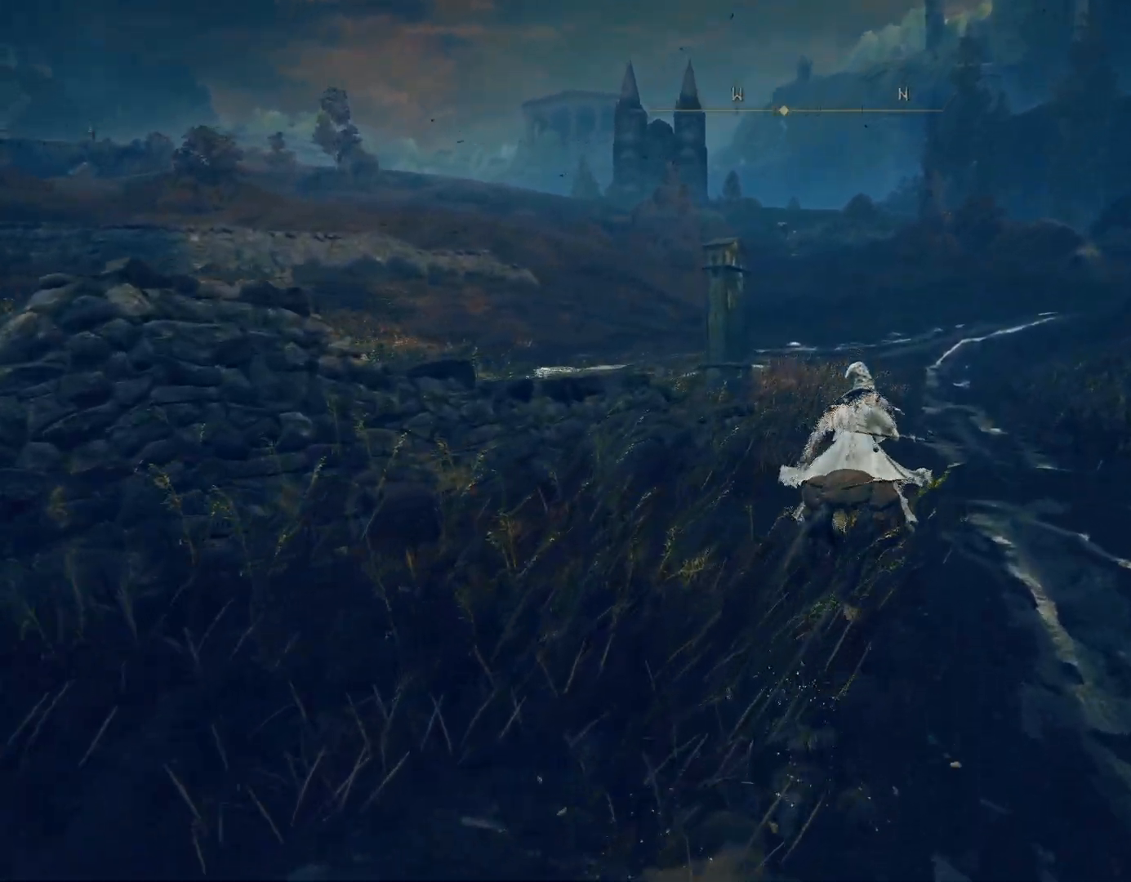
{"buttons": ["CIRCLE"], "left_stick": "up-right", "right_stick": "down-left", "events": []}
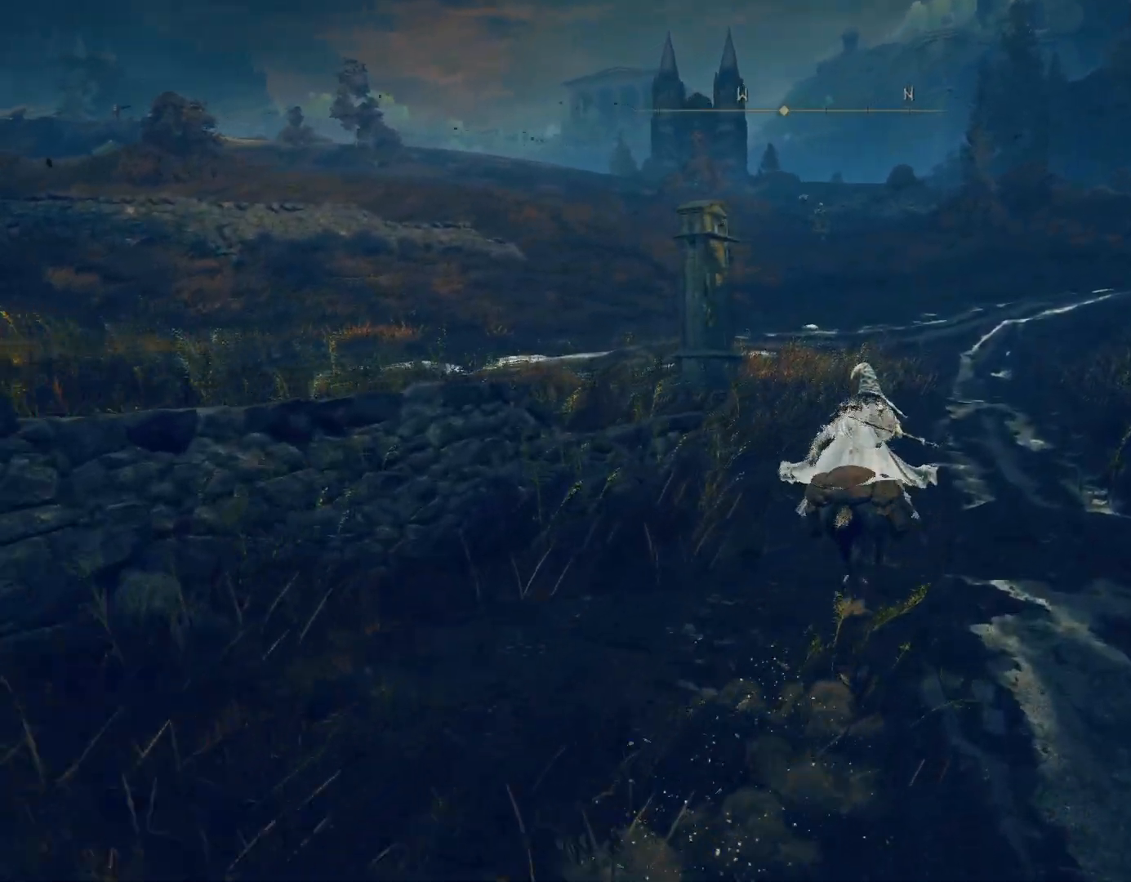
{"buttons": ["CIRCLE"], "left_stick": "up-right", "right_stick": "down-left", "events": []}
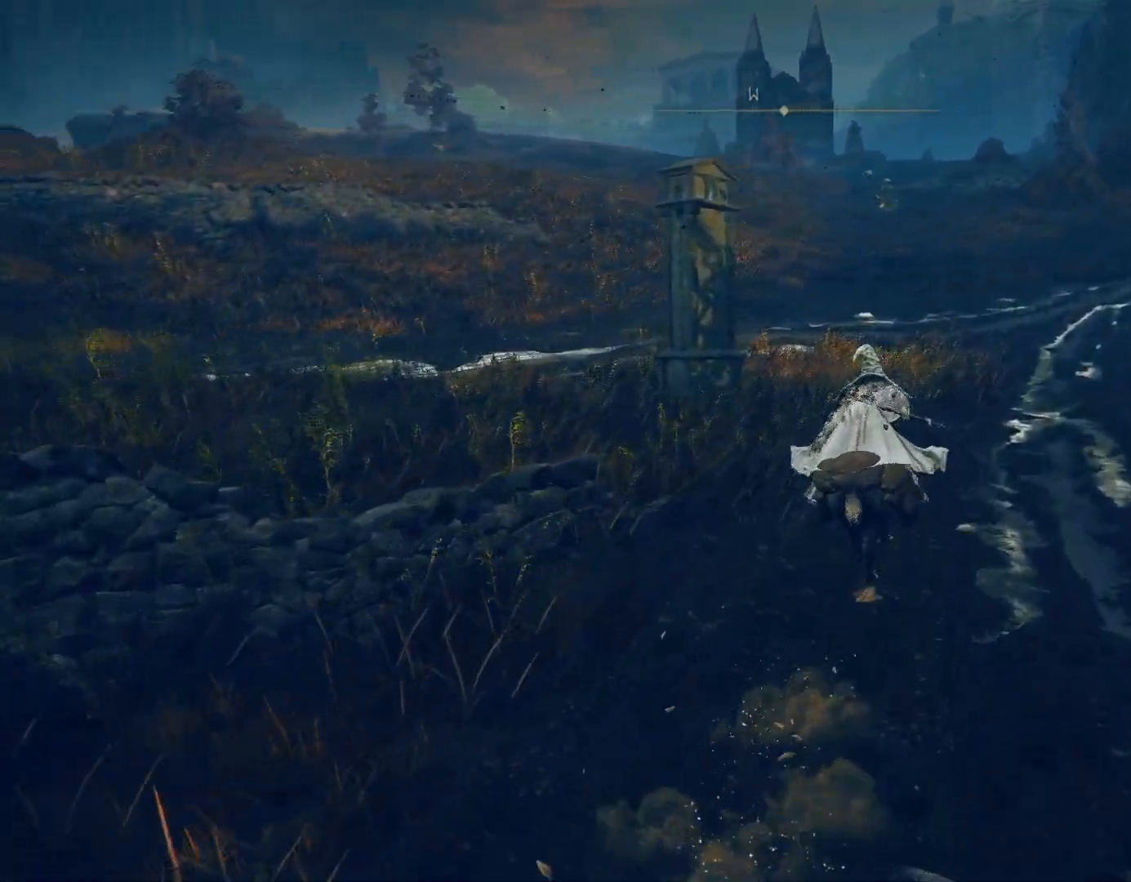
{"buttons": [], "left_stick": "up-right", "right_stick": "down-left", "events": [[300, "CIRCLE", "up"]]}
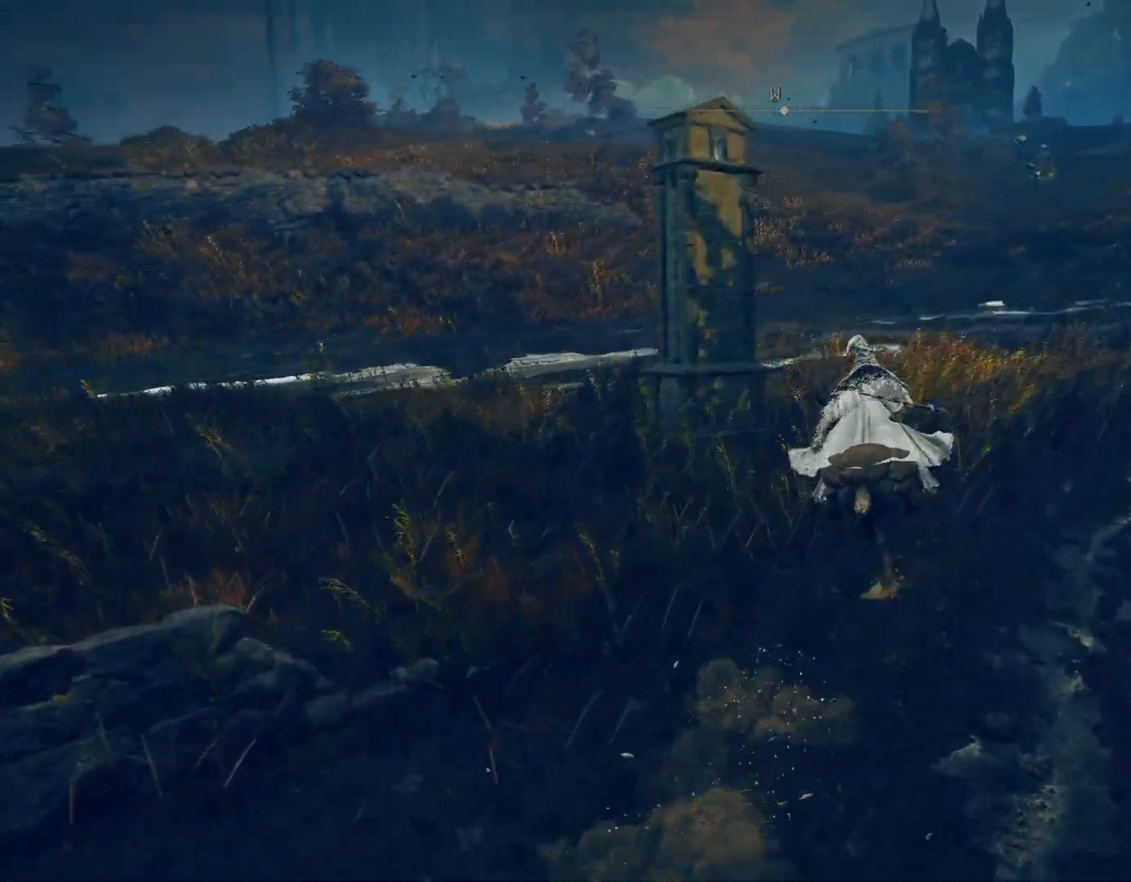
{"buttons": [], "left_stick": "up-left", "right_stick": "down-left", "events": [[417, "left_stick", "up-left"]]}
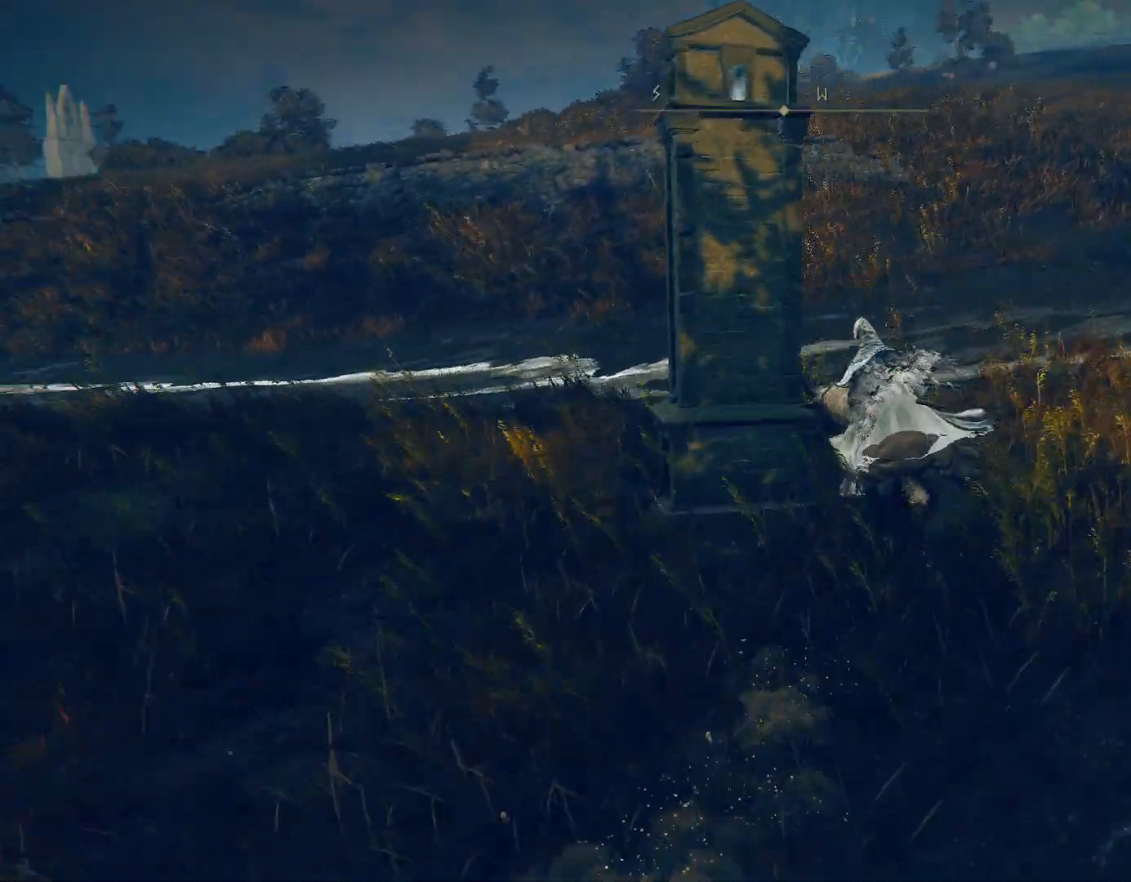
{"buttons": [], "left_stick": "down-left", "right_stick": "down-left", "events": [[100, "left_stick", "left"], [183, "CROSS", "down"], [267, "CROSS", "up"], [367, "CROSS", "down"], [467, "CROSS", "up"], [483, "left_stick", "down-left"]]}
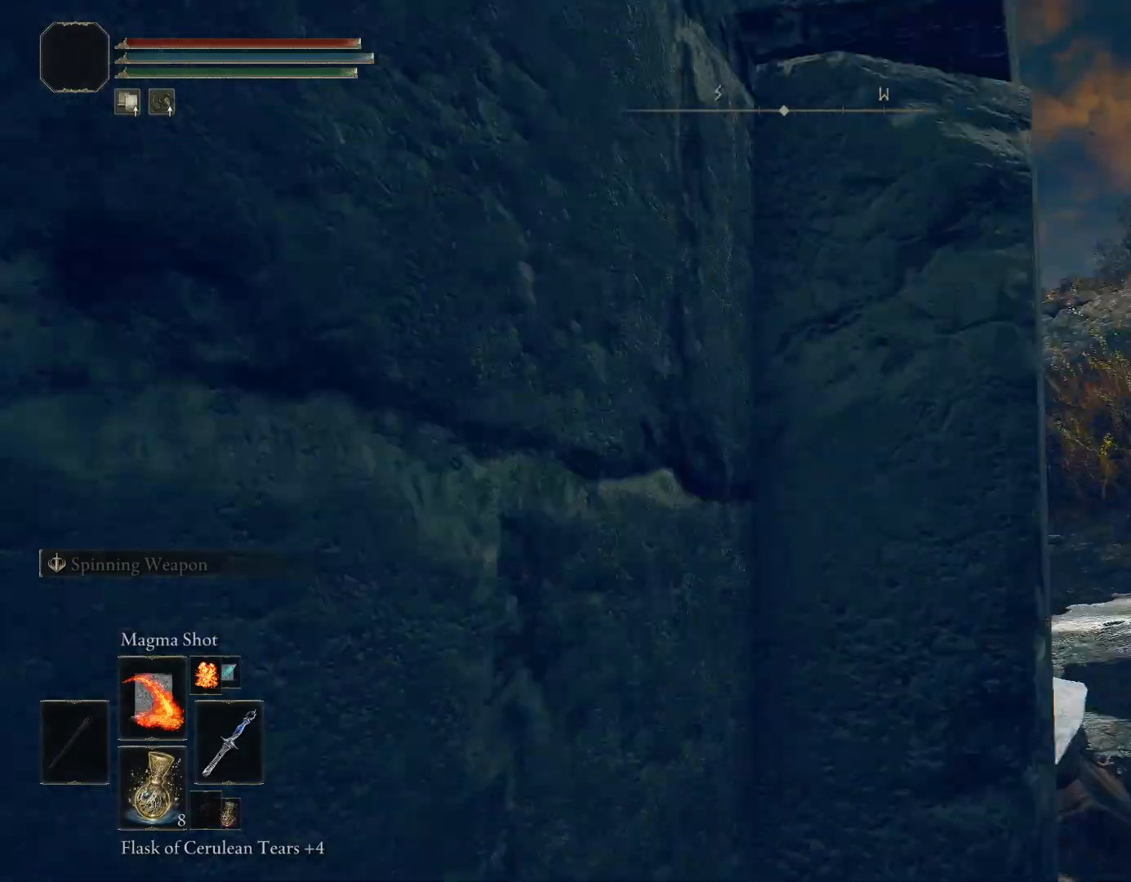
{"buttons": [], "left_stick": "center", "right_stick": "down-left", "events": [[50, "CROSS", "down"], [150, "CROSS", "up"], [150, "left_stick", "center"]]}
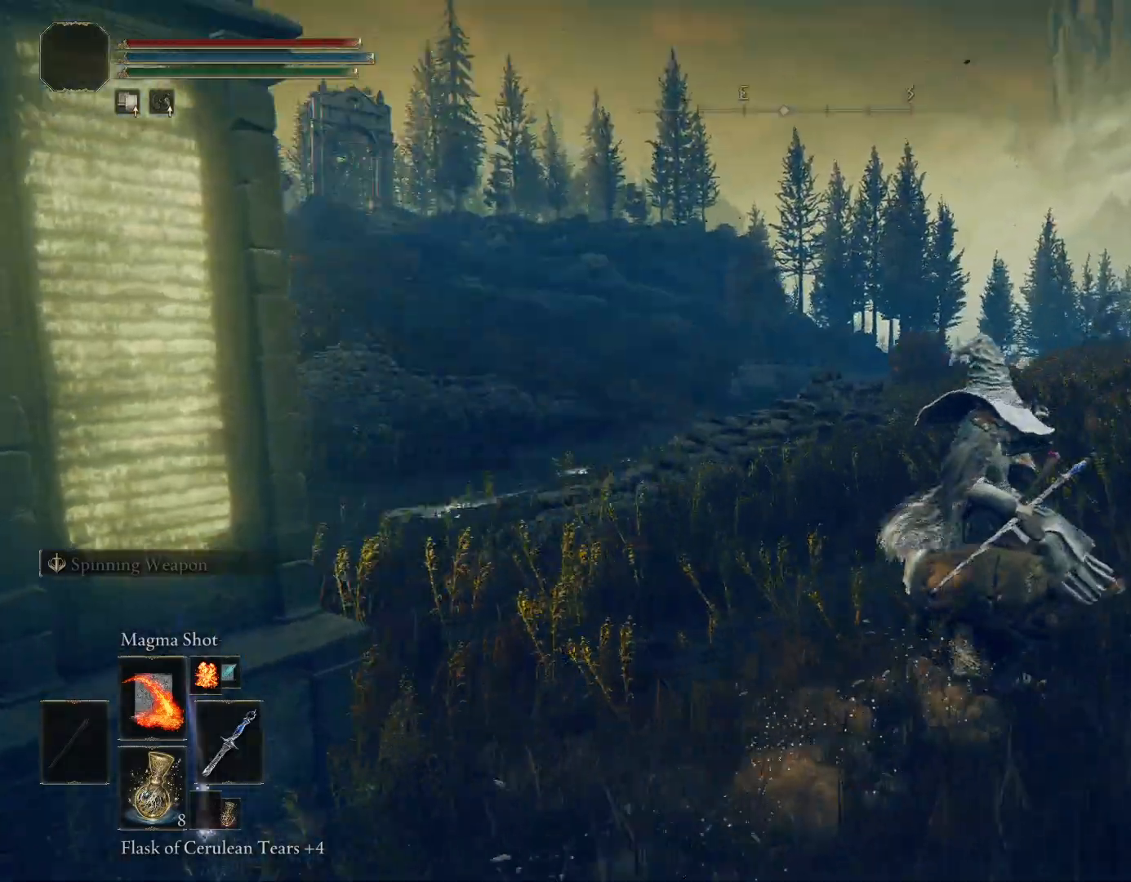
{"buttons": [], "left_stick": "down-left", "right_stick": "center", "events": [[83, "left_stick", "down"], [217, "left_stick", "down-left"], [350, "right_stick", "center"]]}
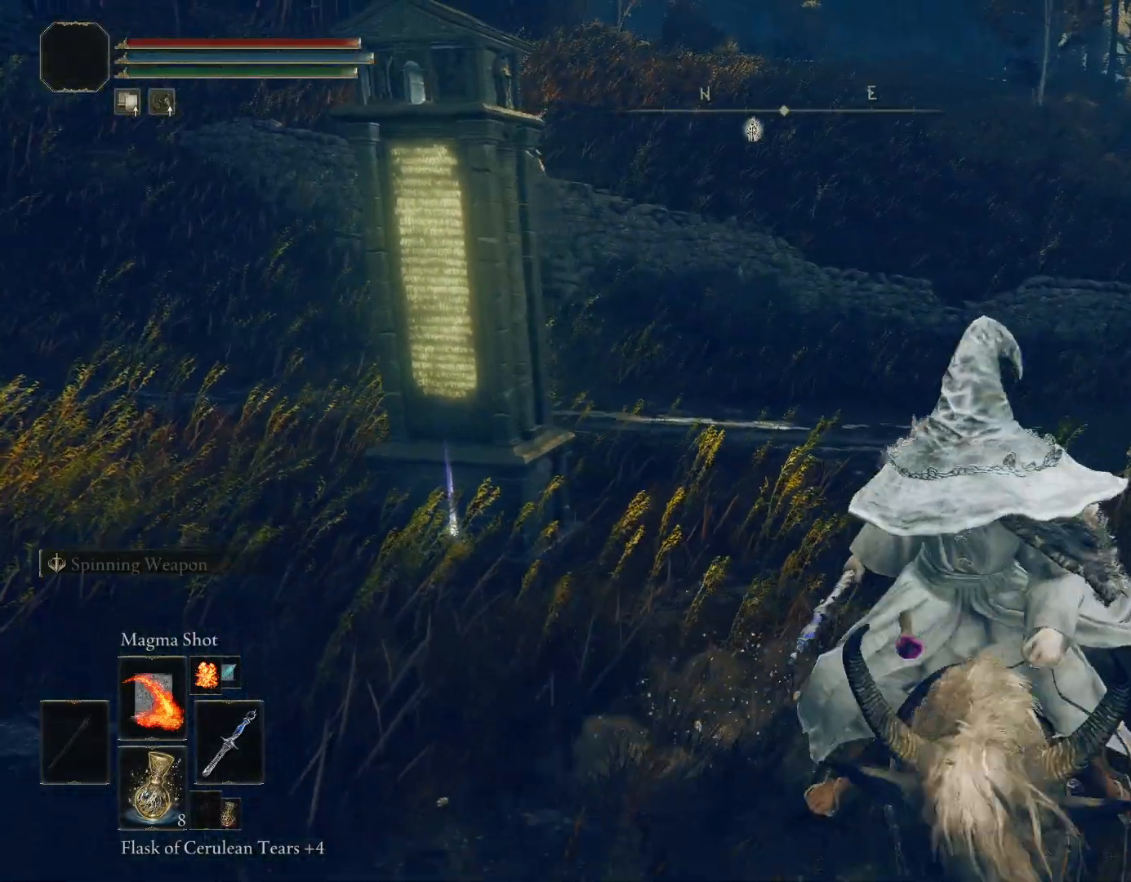
{"buttons": [], "left_stick": "up-right", "right_stick": "center", "events": [[33, "right_stick", "left"], [150, "left_stick", "up-left"], [183, "right_stick", "up-left"], [250, "left_stick", "up"], [350, "left_stick", "up-right"], [350, "right_stick", "center"]]}
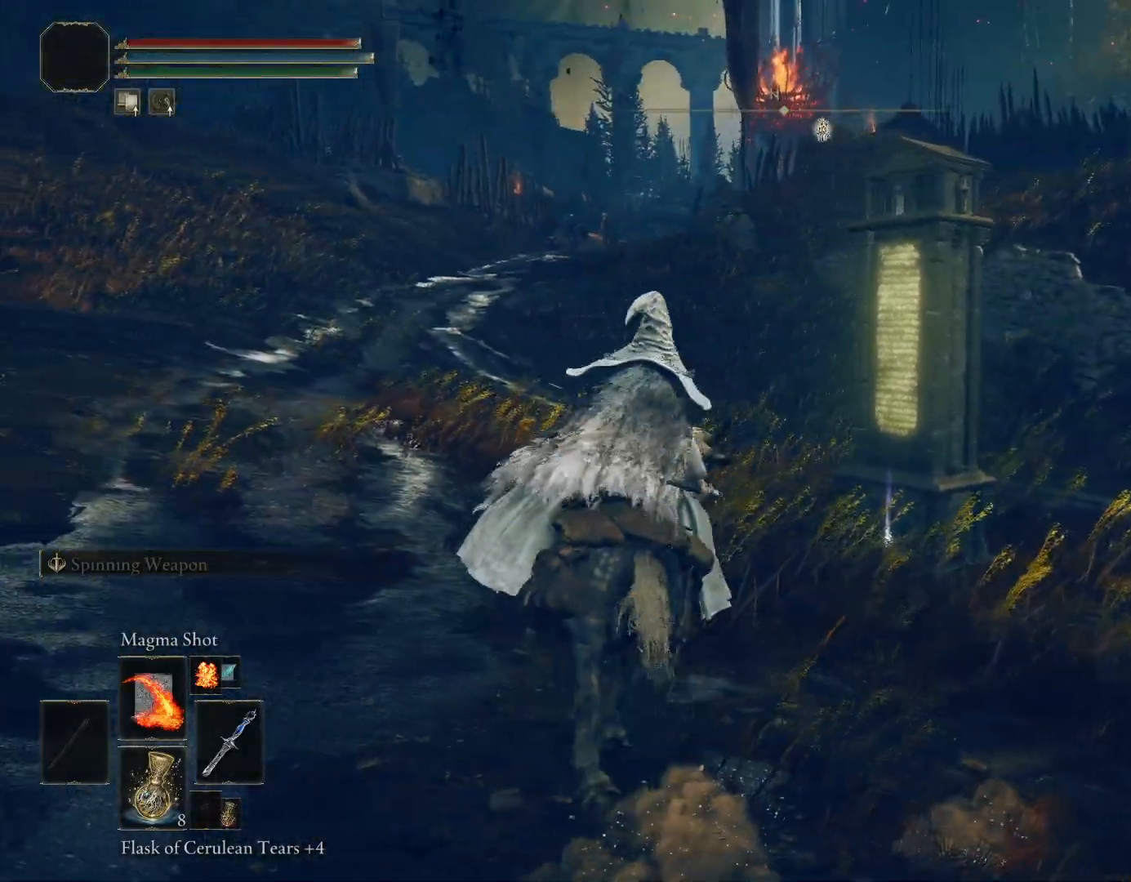
{"buttons": [], "left_stick": "up-right", "right_stick": "center", "events": []}
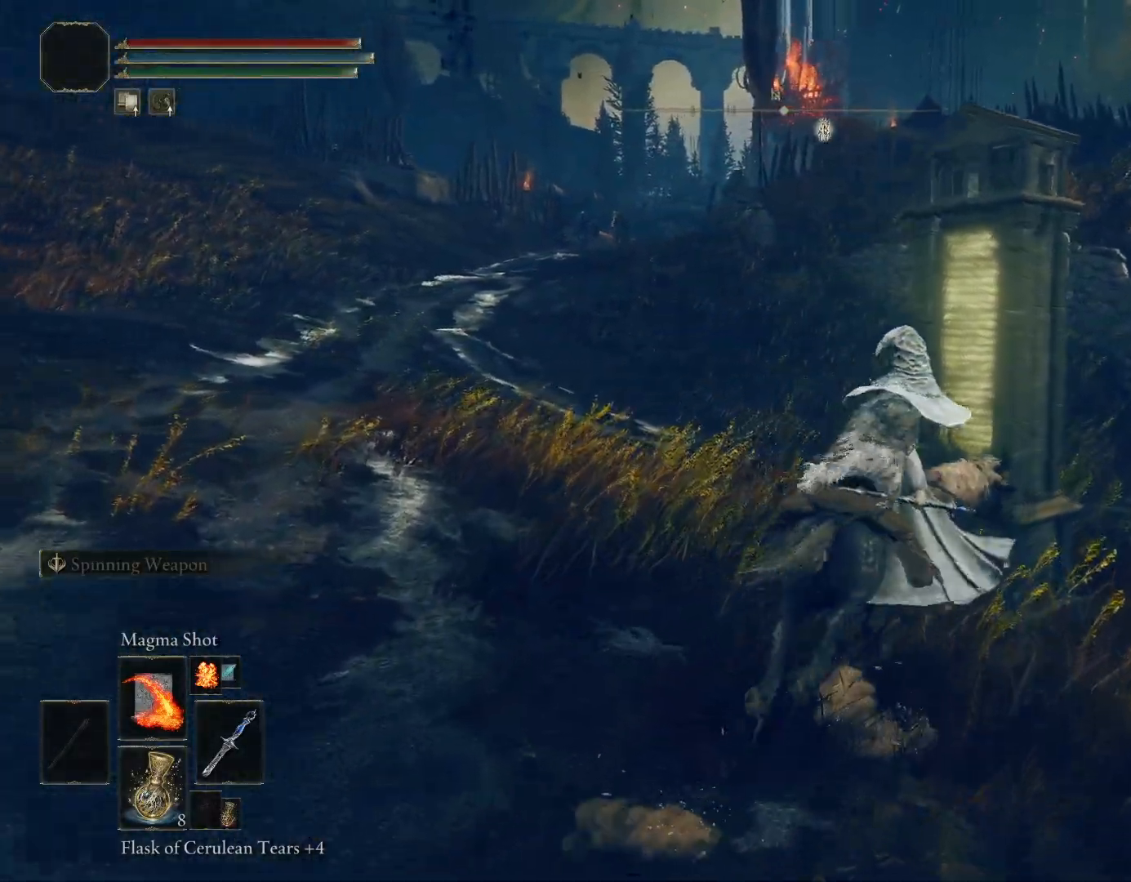
{"buttons": [], "left_stick": "center", "right_stick": "center", "events": [[200, "CROSS", "down"], [317, "CROSS", "up"], [383, "left_stick", "center"]]}
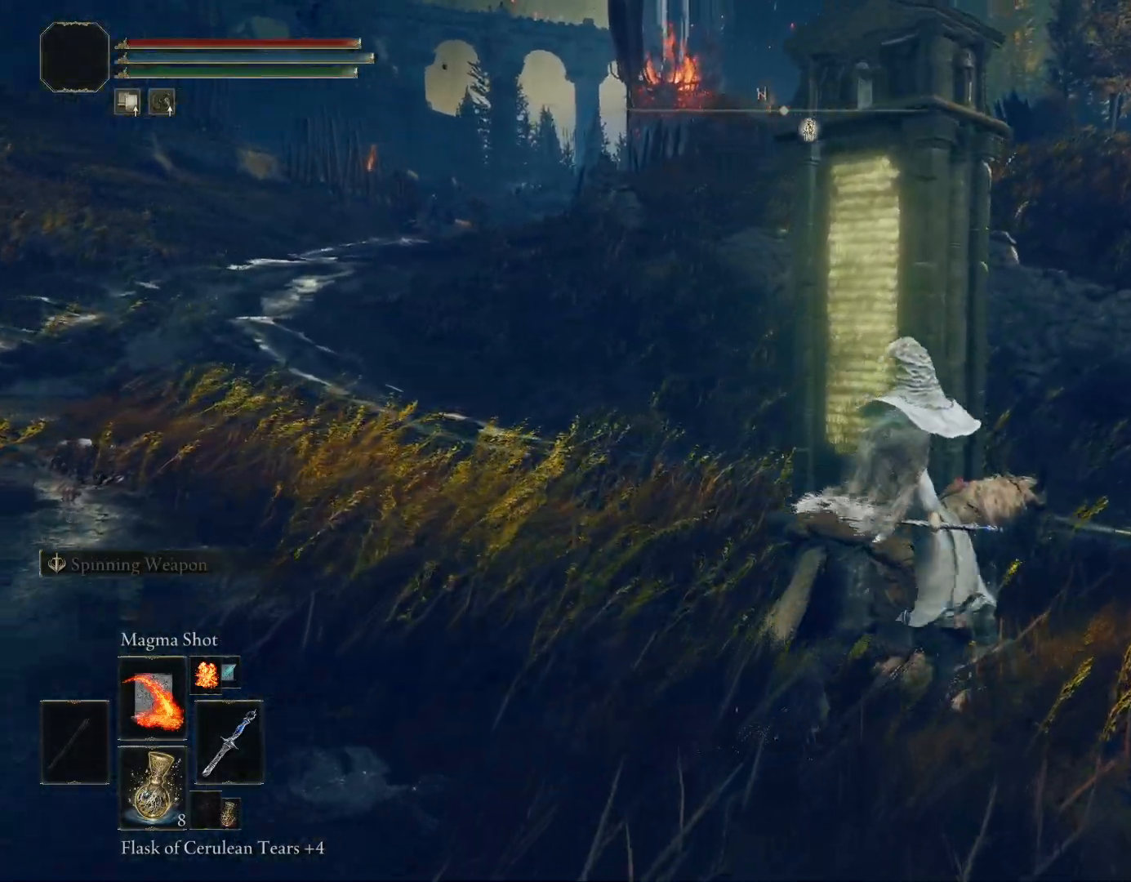
{"buttons": [], "left_stick": "center", "right_stick": "center", "events": [[167, "CROSS", "down"], [267, "CROSS", "up"]]}
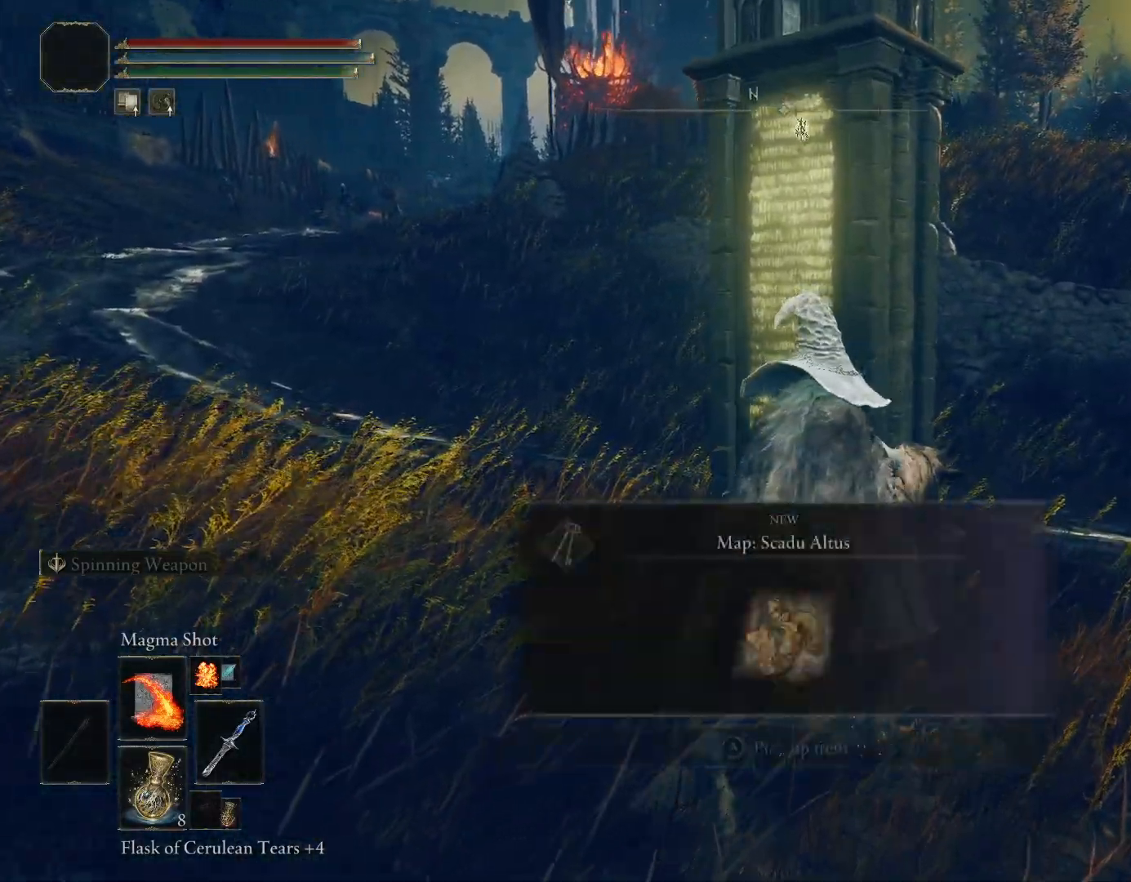
{"buttons": [], "left_stick": "center", "right_stick": "center", "events": [[117, "CROSS", "down"], [250, "CROSS", "up"]]}
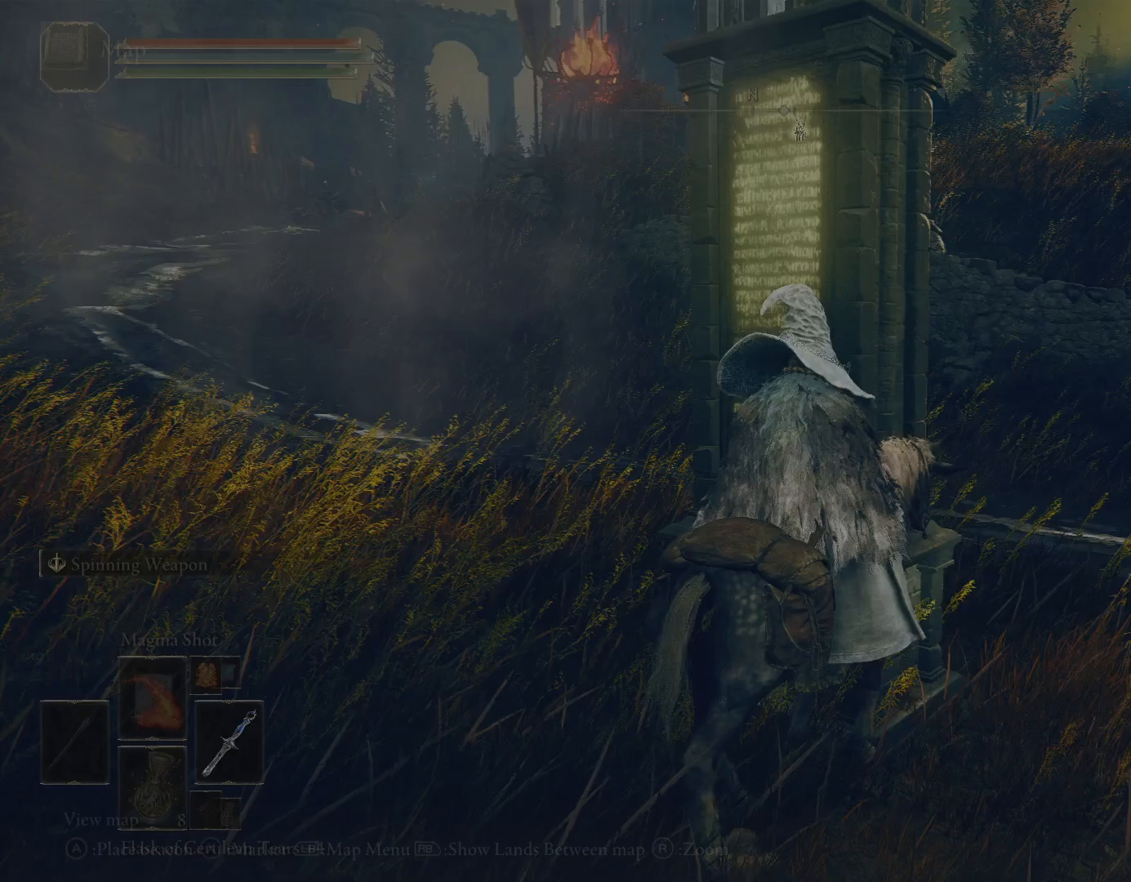
{"buttons": [], "left_stick": "center", "right_stick": "center", "events": []}
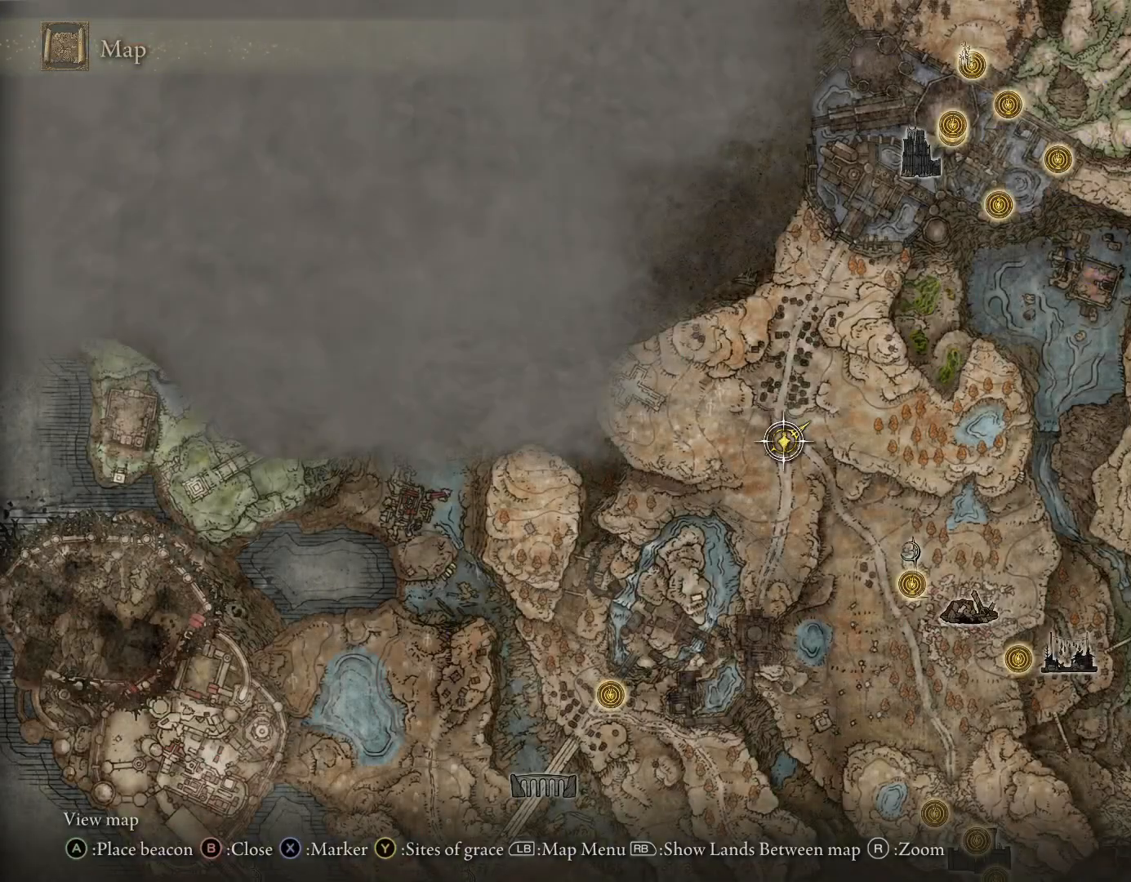
{"buttons": [], "left_stick": "center", "right_stick": "center", "events": [[133, "left_stick", "down"], [333, "left_stick", "center"]]}
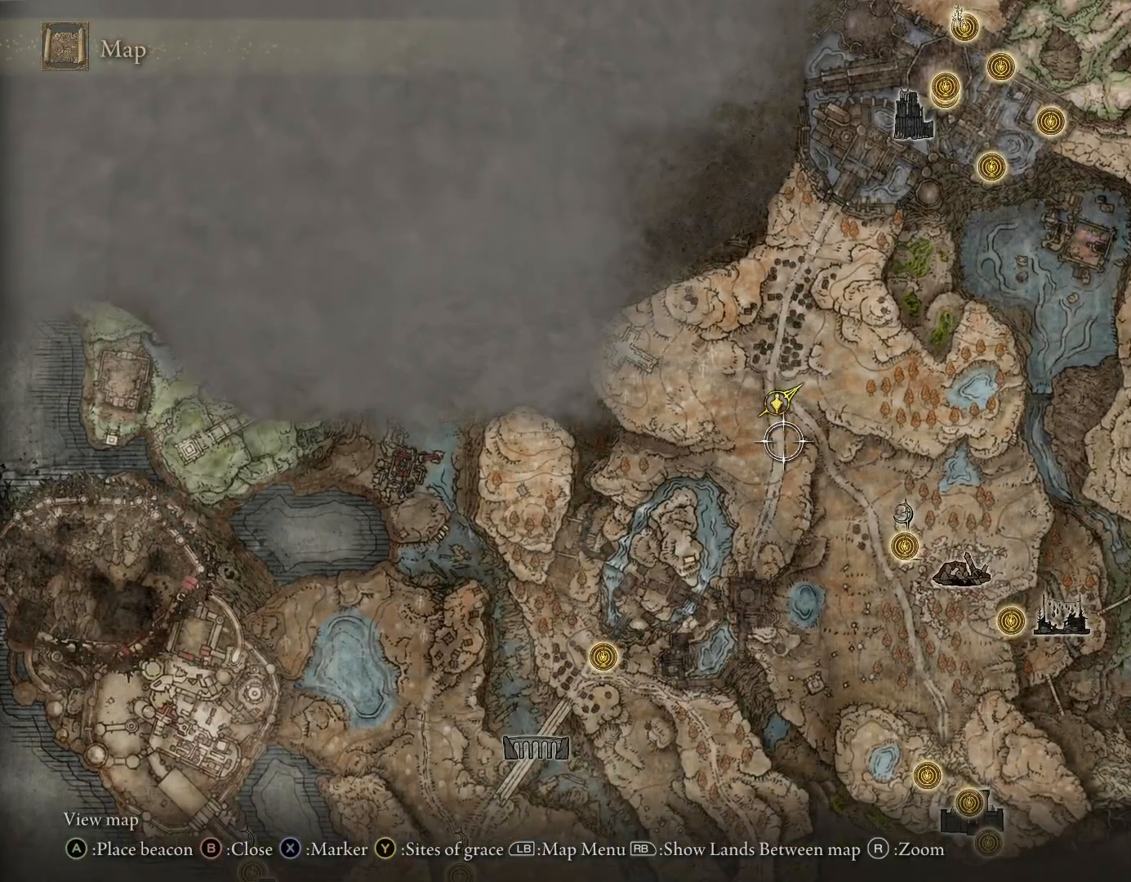
{"buttons": [], "left_stick": "center", "right_stick": "center", "events": [[217, "left_stick", "left"], [500, "left_stick", "center"]]}